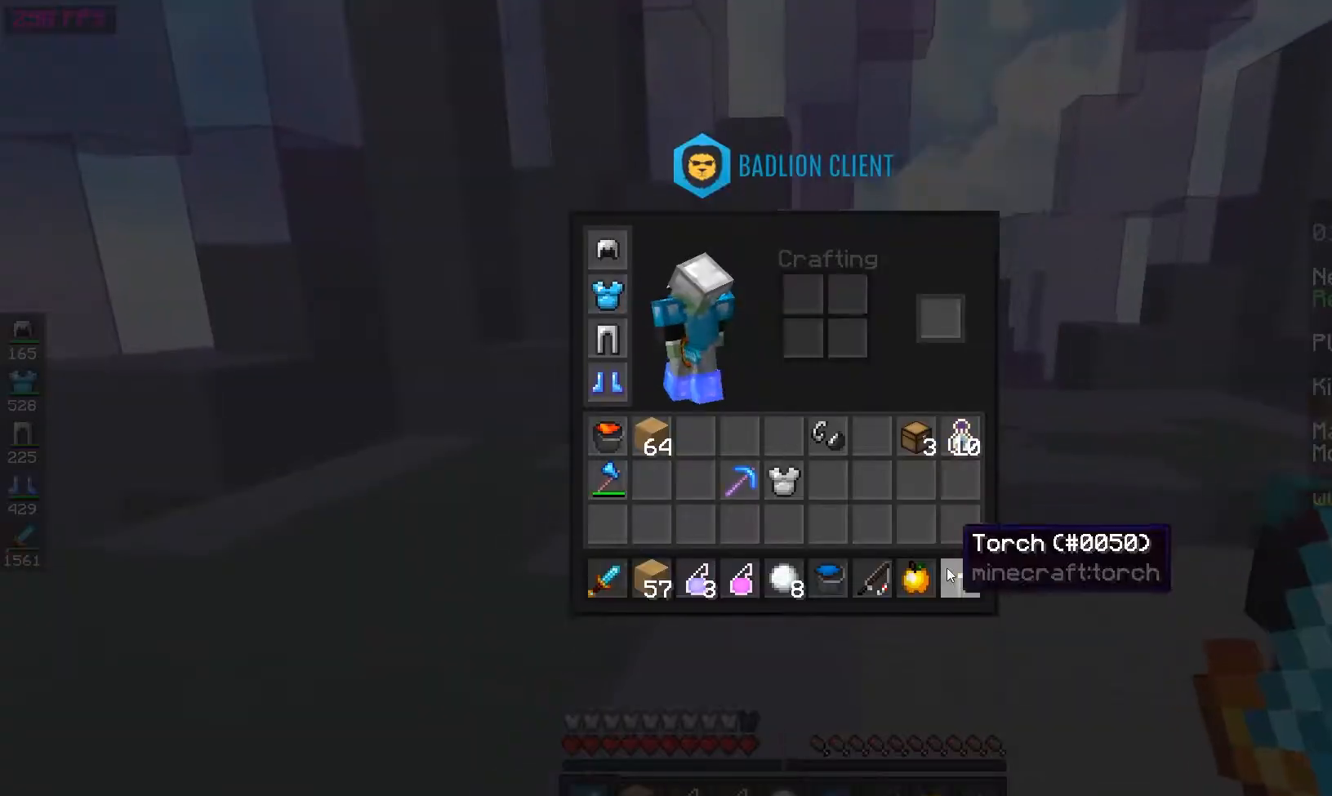
Gameplay with keyboard and mouse; each line is a JSON object with the keys and mouse buttons held at the frame after it. "events" lists presses ("down") and releases ("up") of "a", "d", "s", "space", "w", "mouse_left" and "mouse_right" between this image and that frame as [ms after this image, input, new state], when the widget could be followed in between. "mouse_left", "mouse_right" = the "left", "right" buttons of the "mouse" list. No other keys are recorded. Fast repeated clicks can show as one long hold. Mouse movement is not recorded.
{"keys": [], "mouse": [], "events": []}
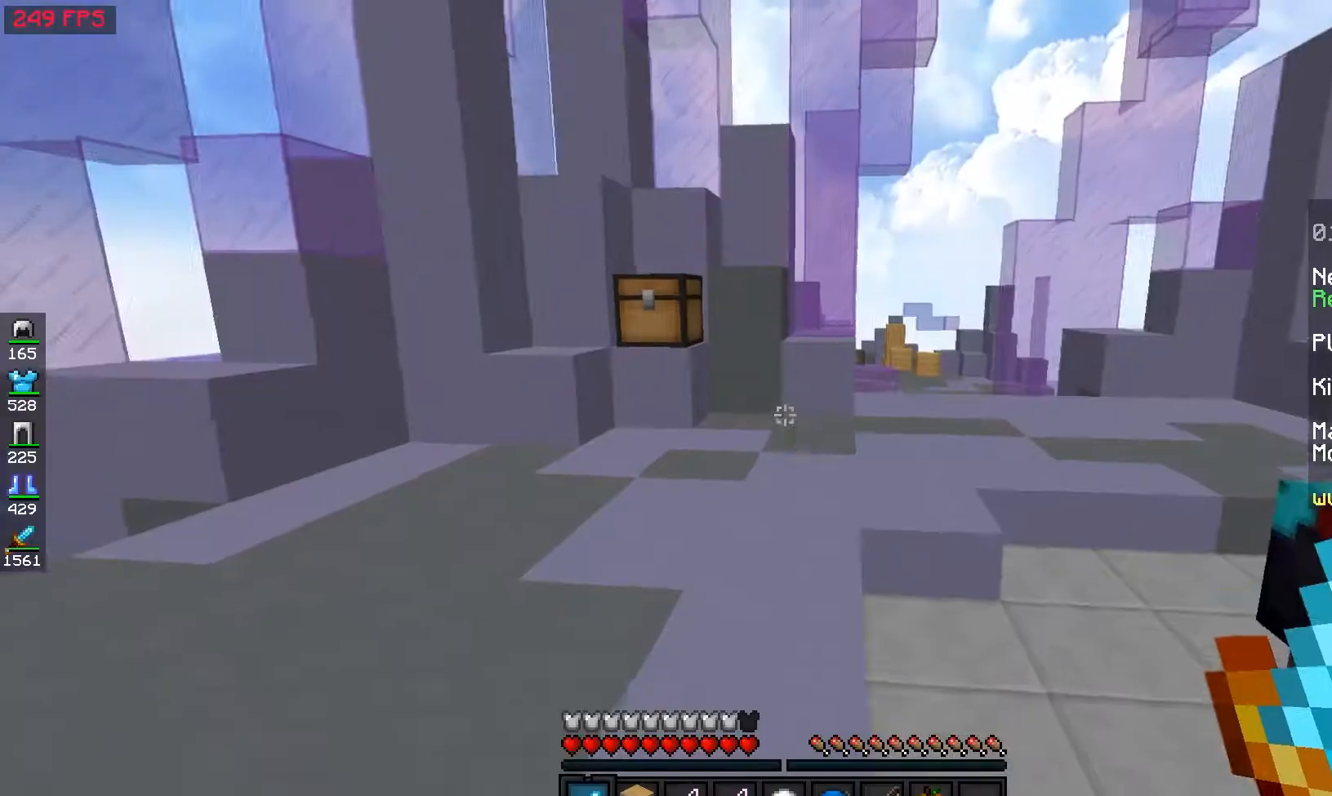
{"keys": ["a", "w"], "mouse": [], "events": [[233, "w", "down"], [433, "a", "down"]]}
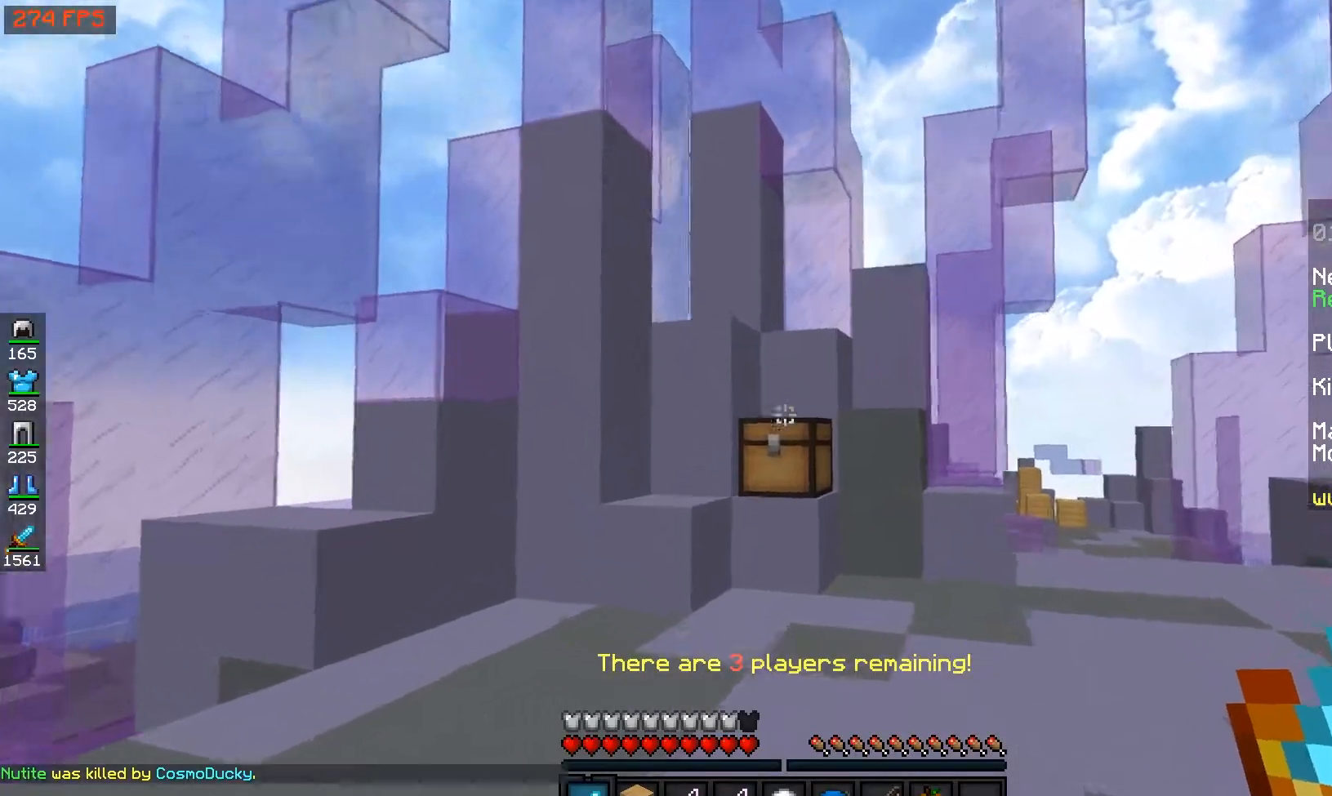
{"keys": ["w"], "mouse": [], "events": [[100, "a", "up"]]}
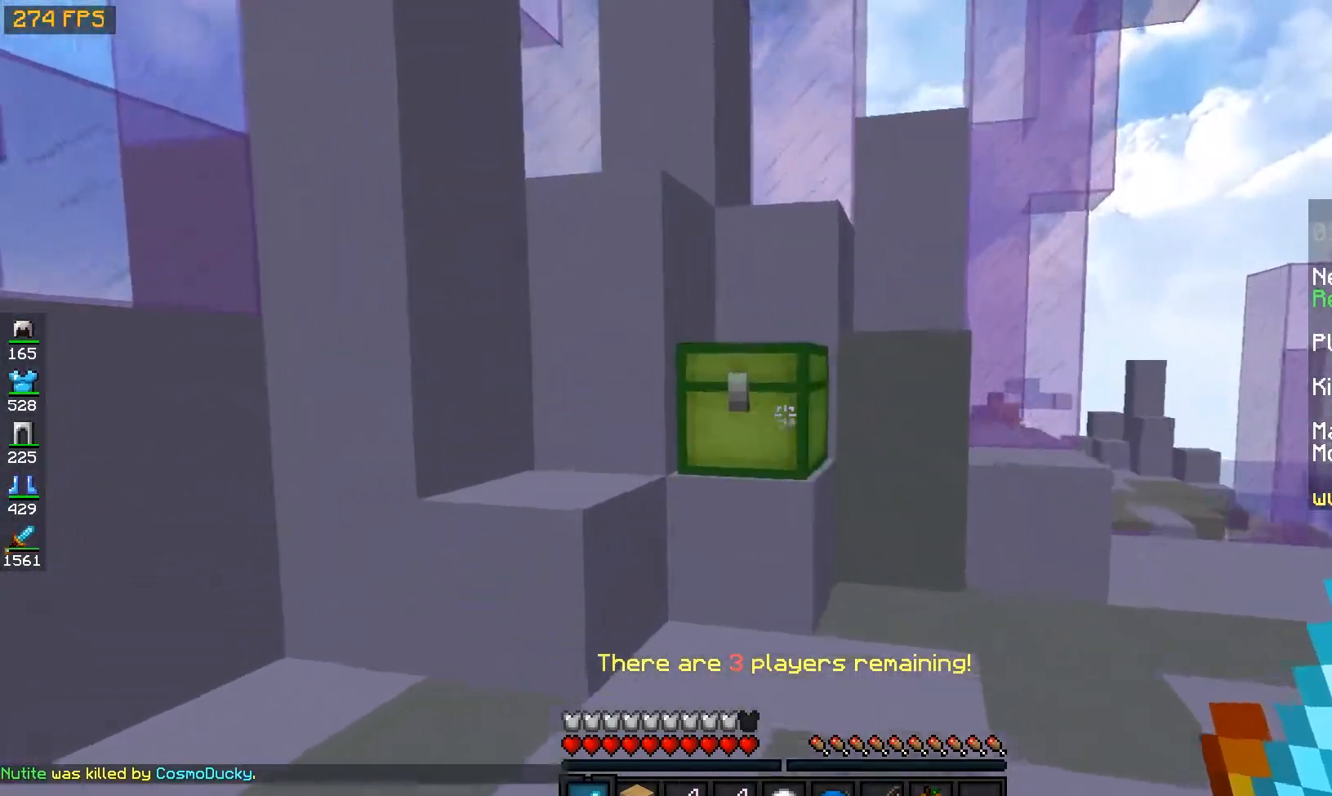
{"keys": [], "mouse": [], "events": [[17, "a", "down"], [67, "mouse_right", "down"], [150, "a", "up"], [217, "mouse_right", "up"], [233, "w", "up"]]}
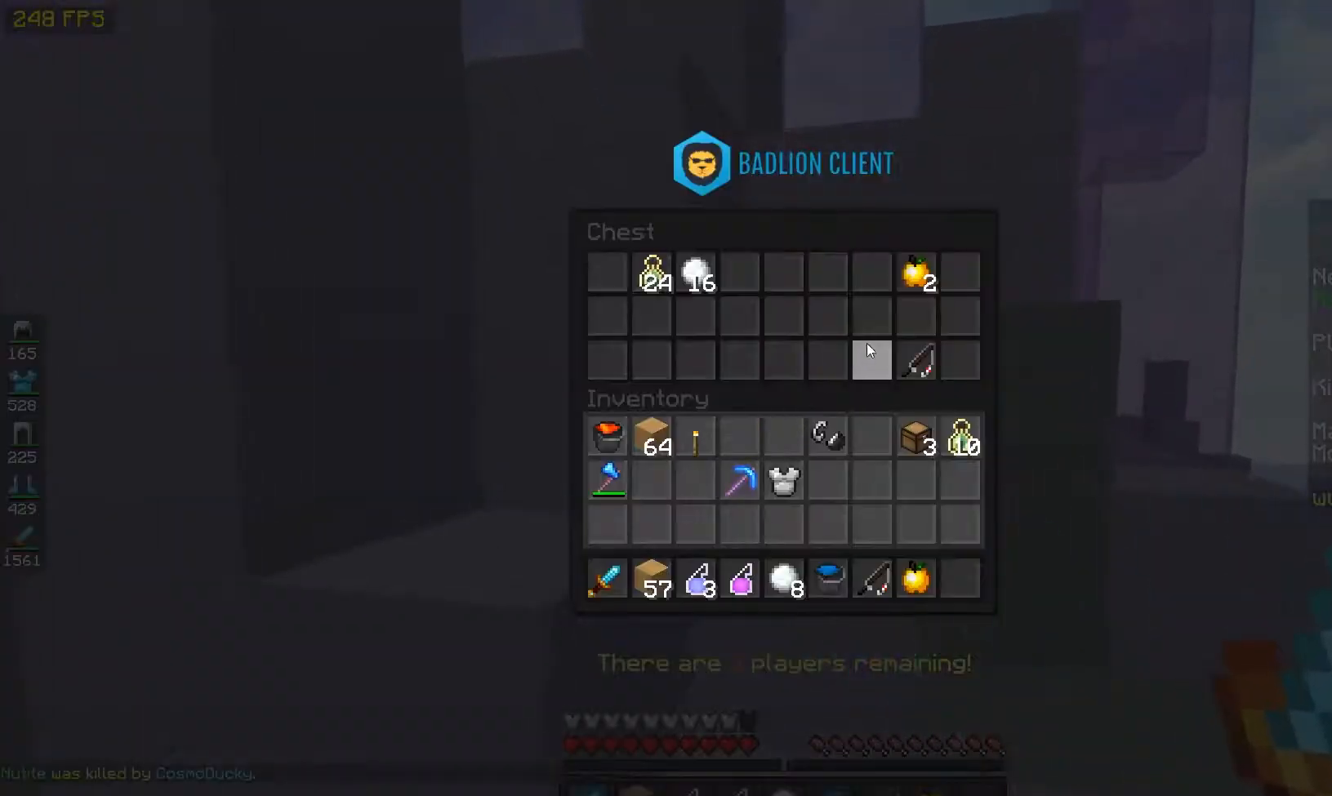
{"keys": [], "mouse": [], "events": []}
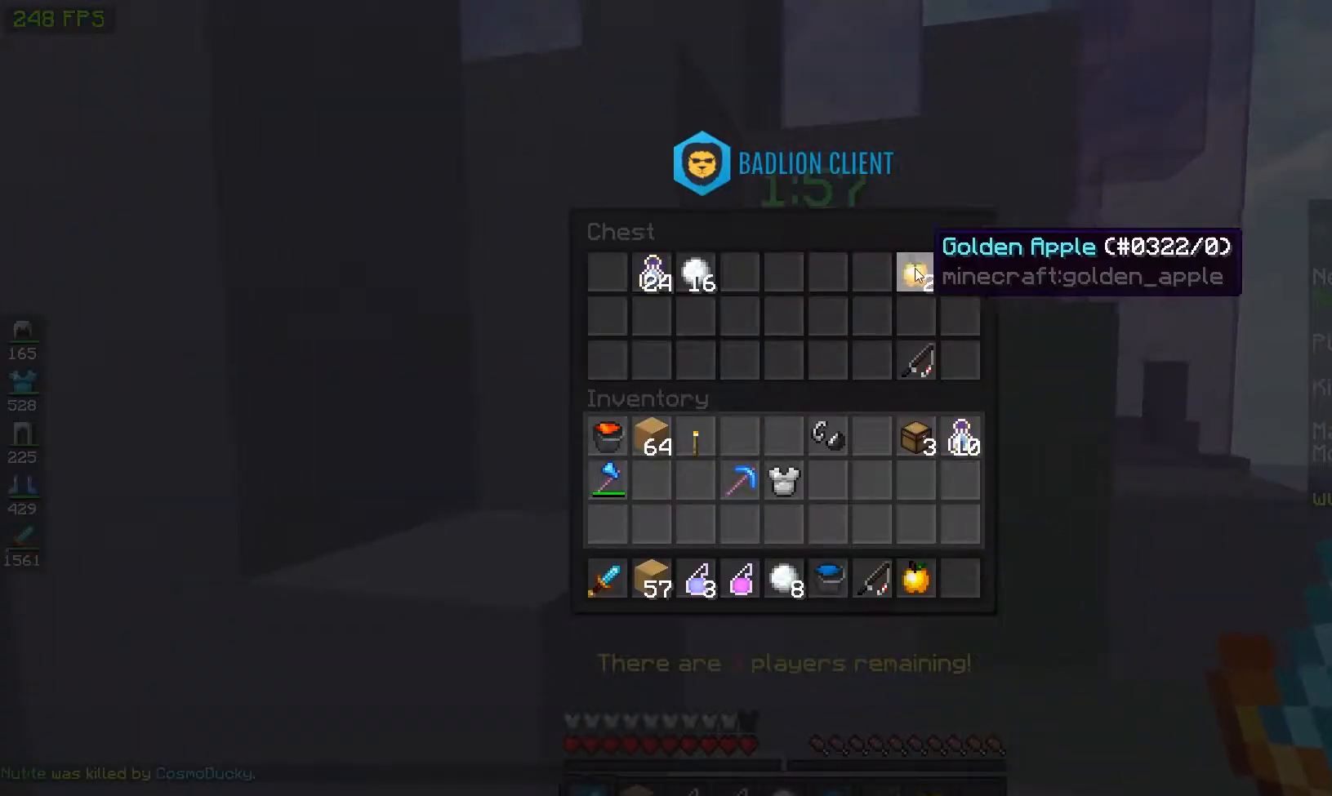
{"keys": [], "mouse": [], "events": []}
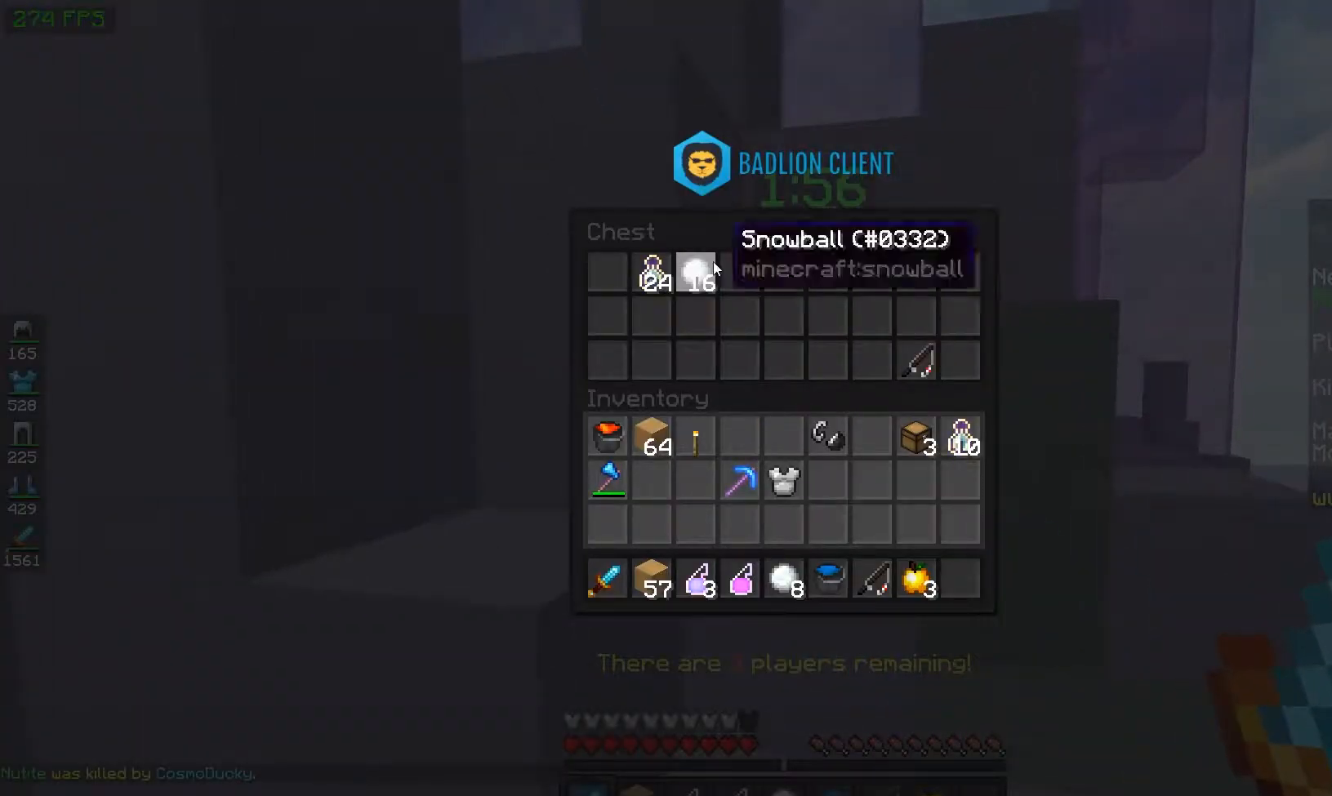
{"keys": [], "mouse": [], "events": []}
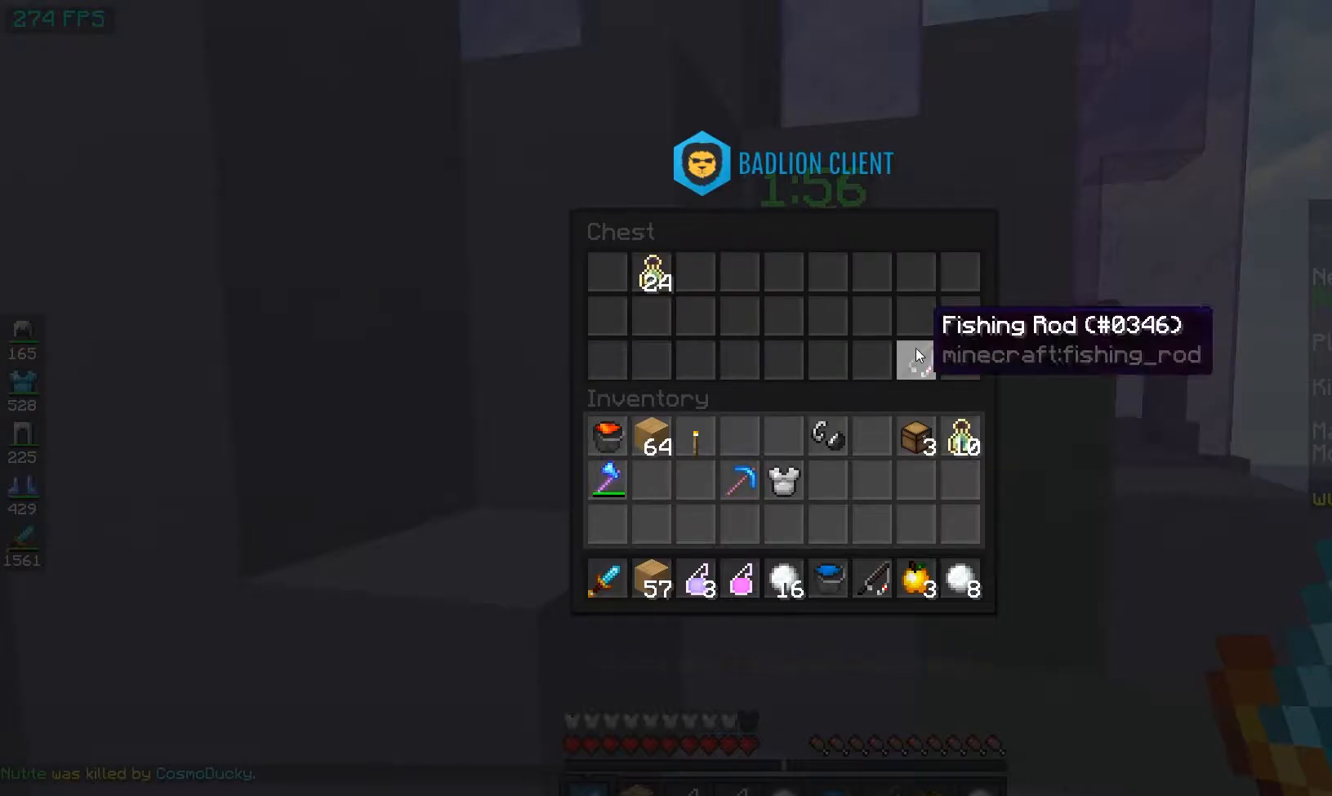
{"keys": [], "mouse": [], "events": []}
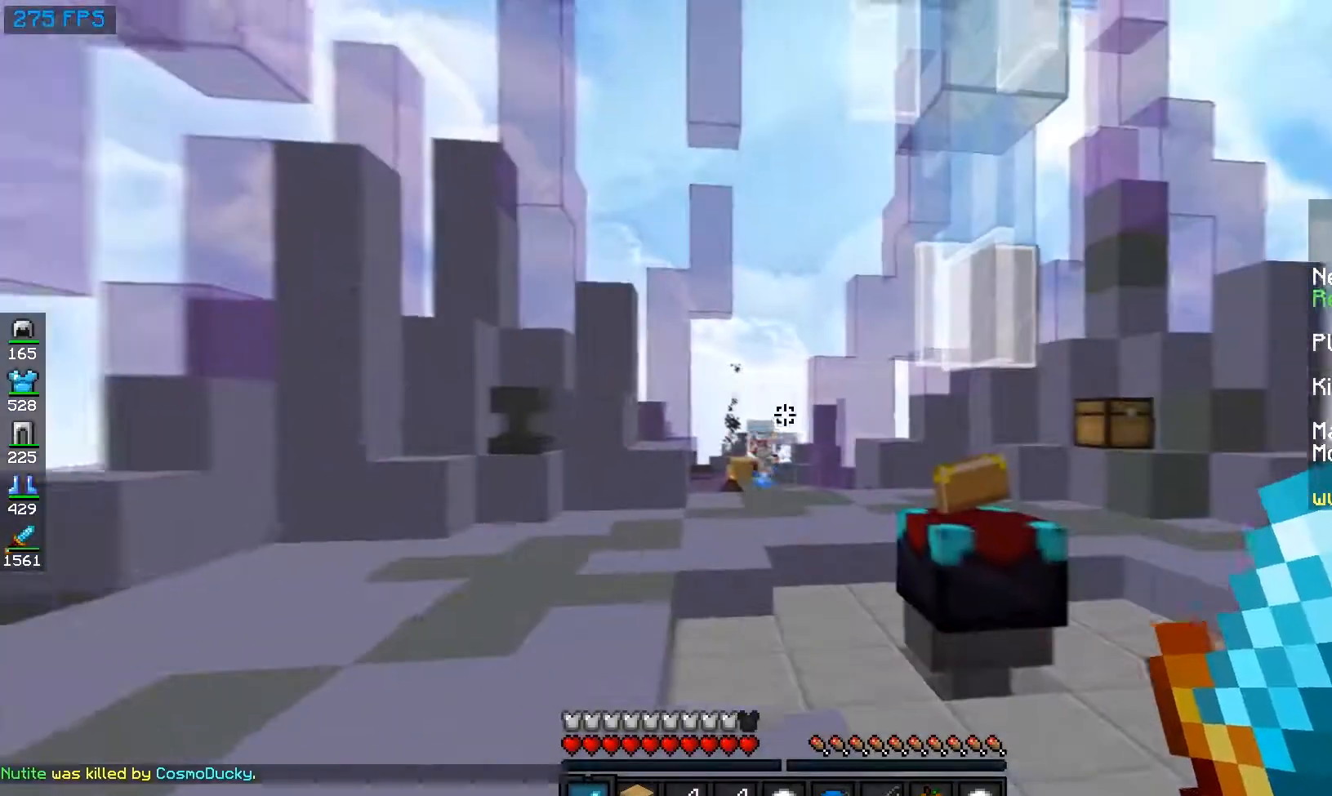
{"keys": ["a"], "mouse": [], "events": [[67, "s", "down"], [200, "a", "down"], [467, "s", "up"]]}
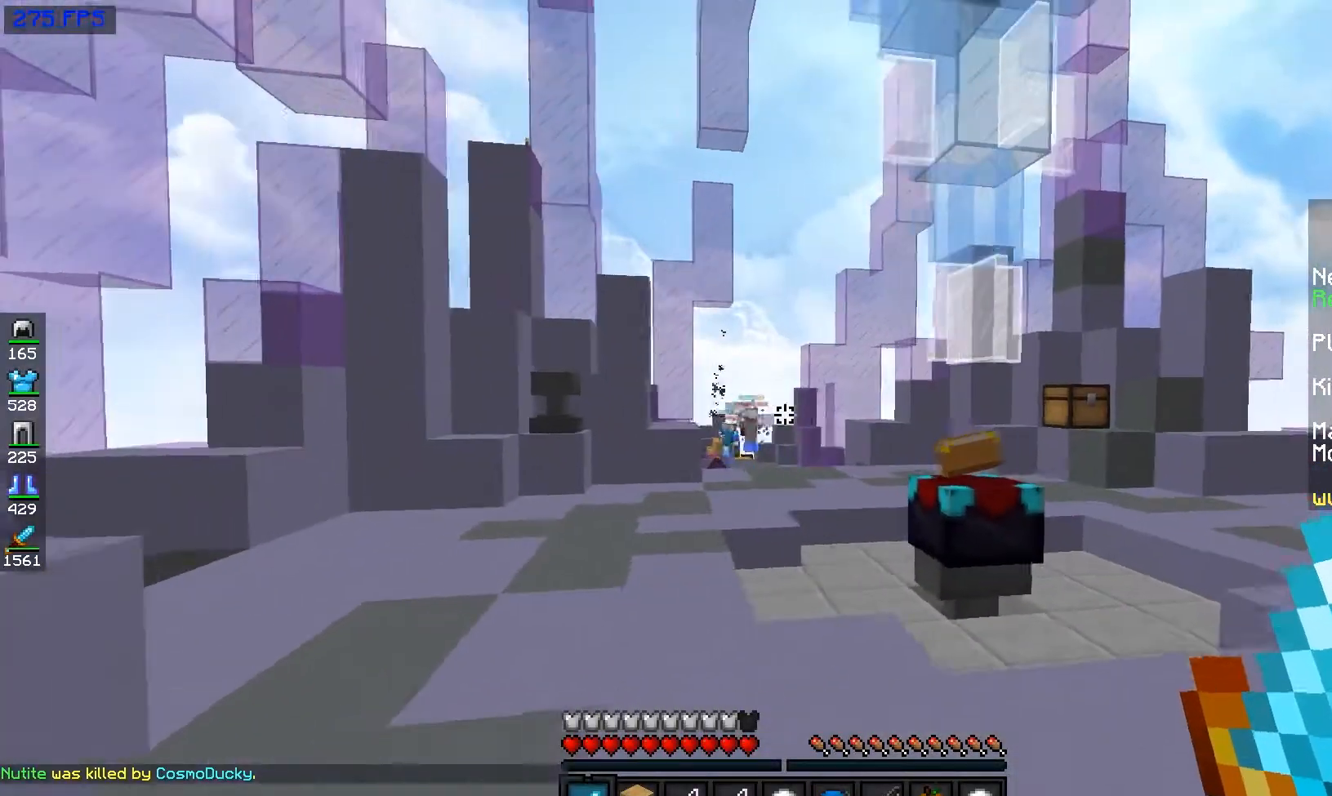
{"keys": [], "mouse": [], "events": [[50, "a", "up"]]}
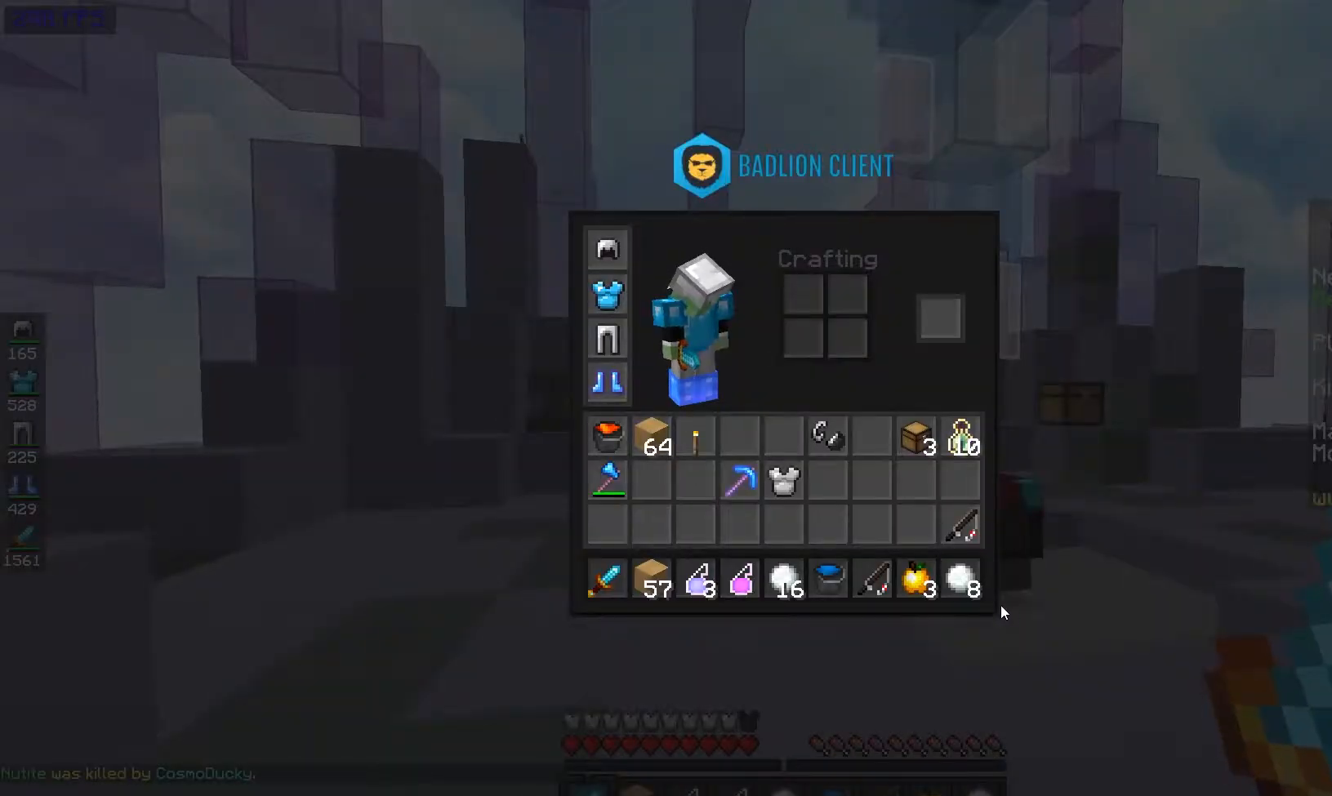
{"keys": [], "mouse": [], "events": []}
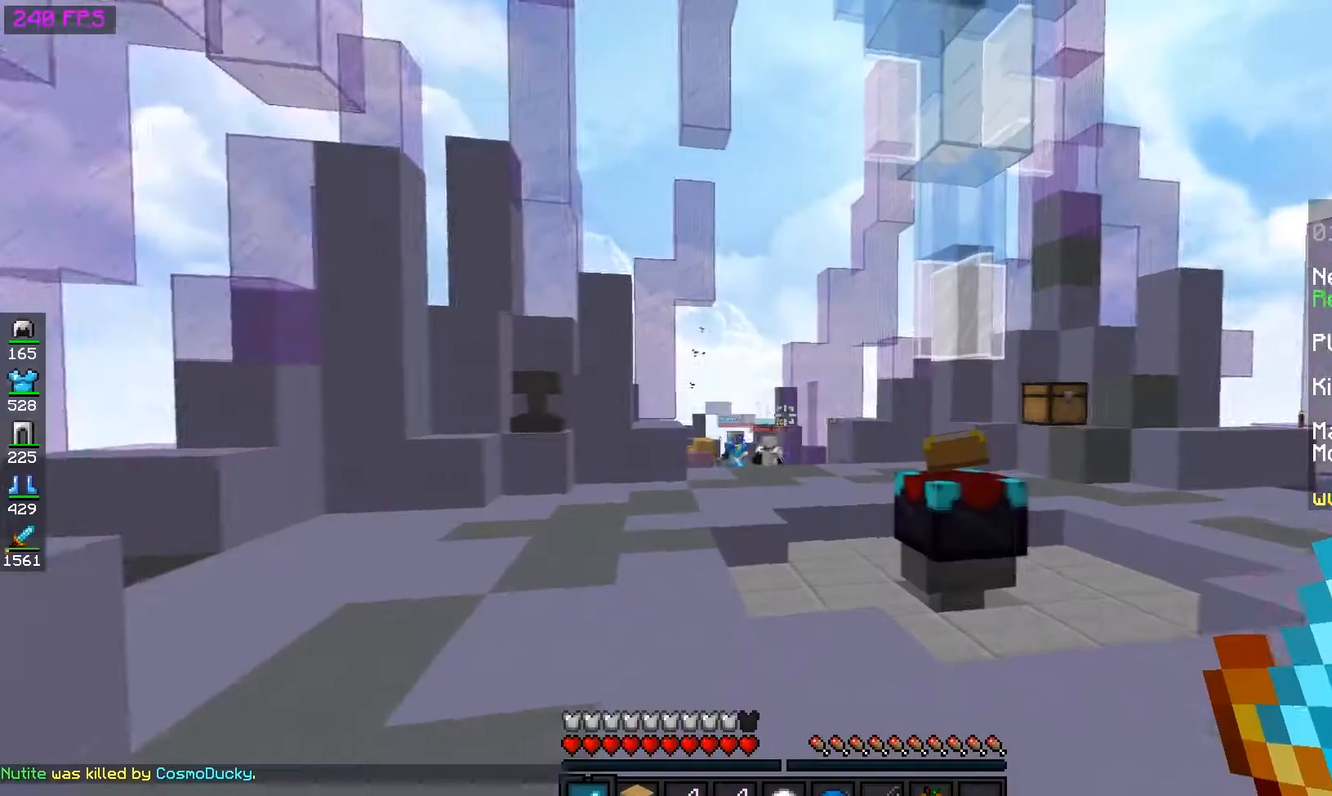
{"keys": ["d", "space", "w"], "mouse": [], "events": [[217, "w", "down"], [400, "d", "down"], [417, "space", "down"]]}
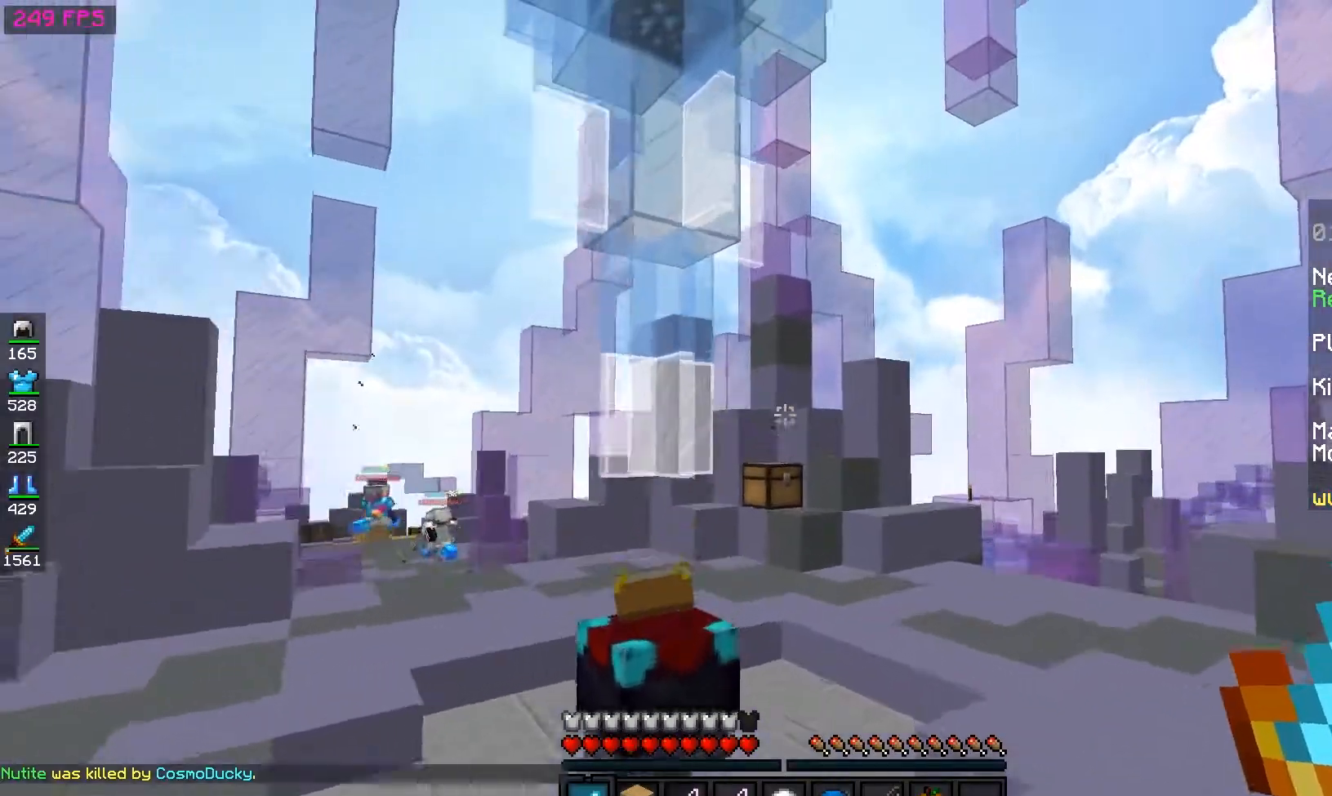
{"keys": ["space", "w"], "mouse": [], "events": [[67, "space", "up"], [100, "d", "up"], [450, "space", "down"]]}
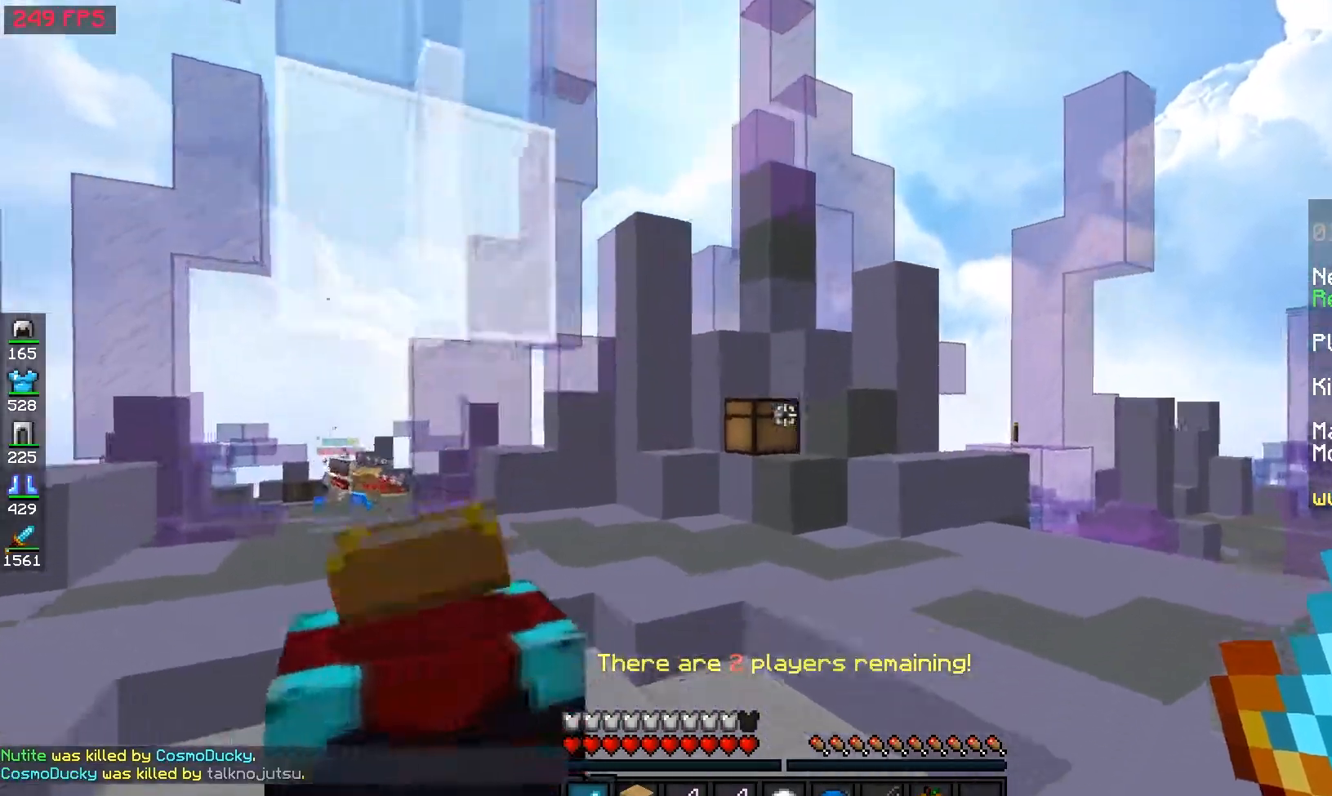
{"keys": ["w"], "mouse": [], "events": [[117, "space", "up"]]}
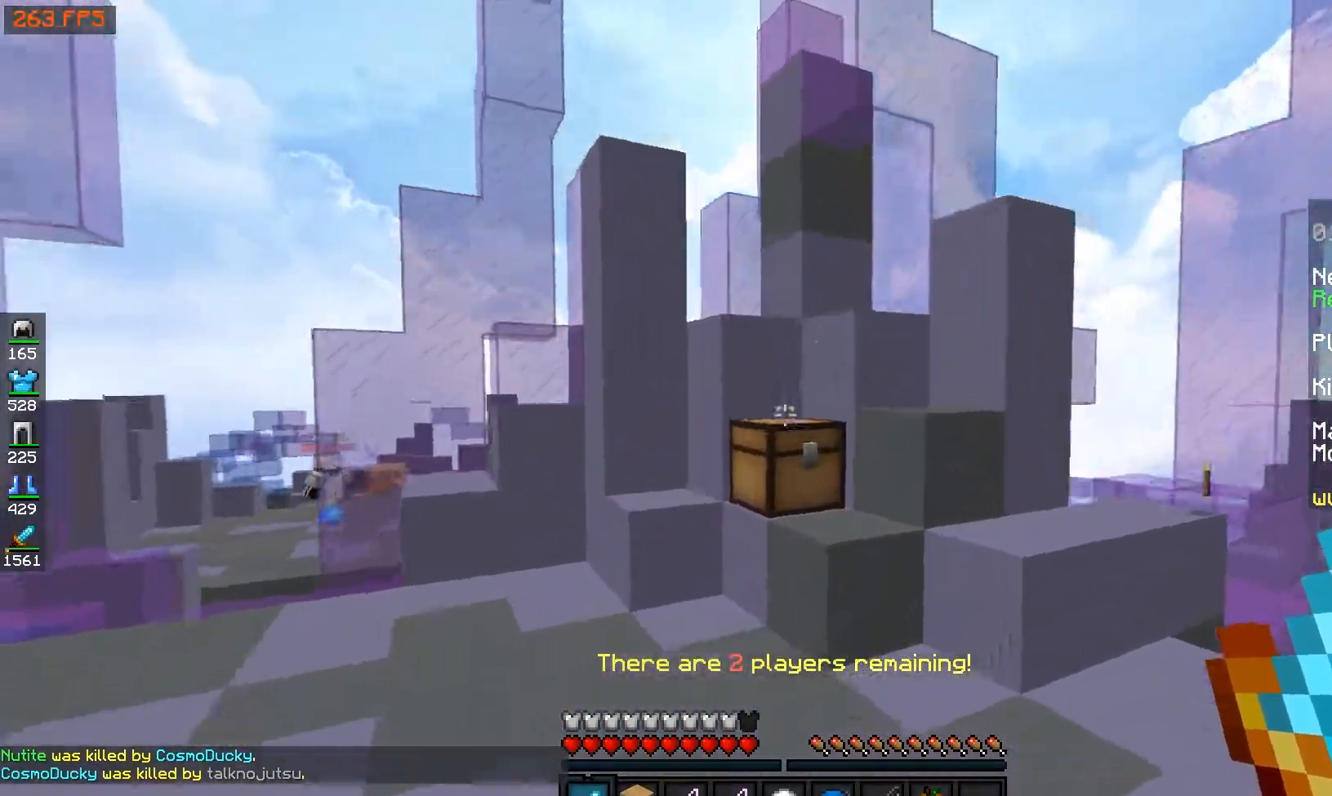
{"keys": [], "mouse": [], "events": [[317, "mouse_right", "down"], [433, "w", "up"], [483, "mouse_right", "up"]]}
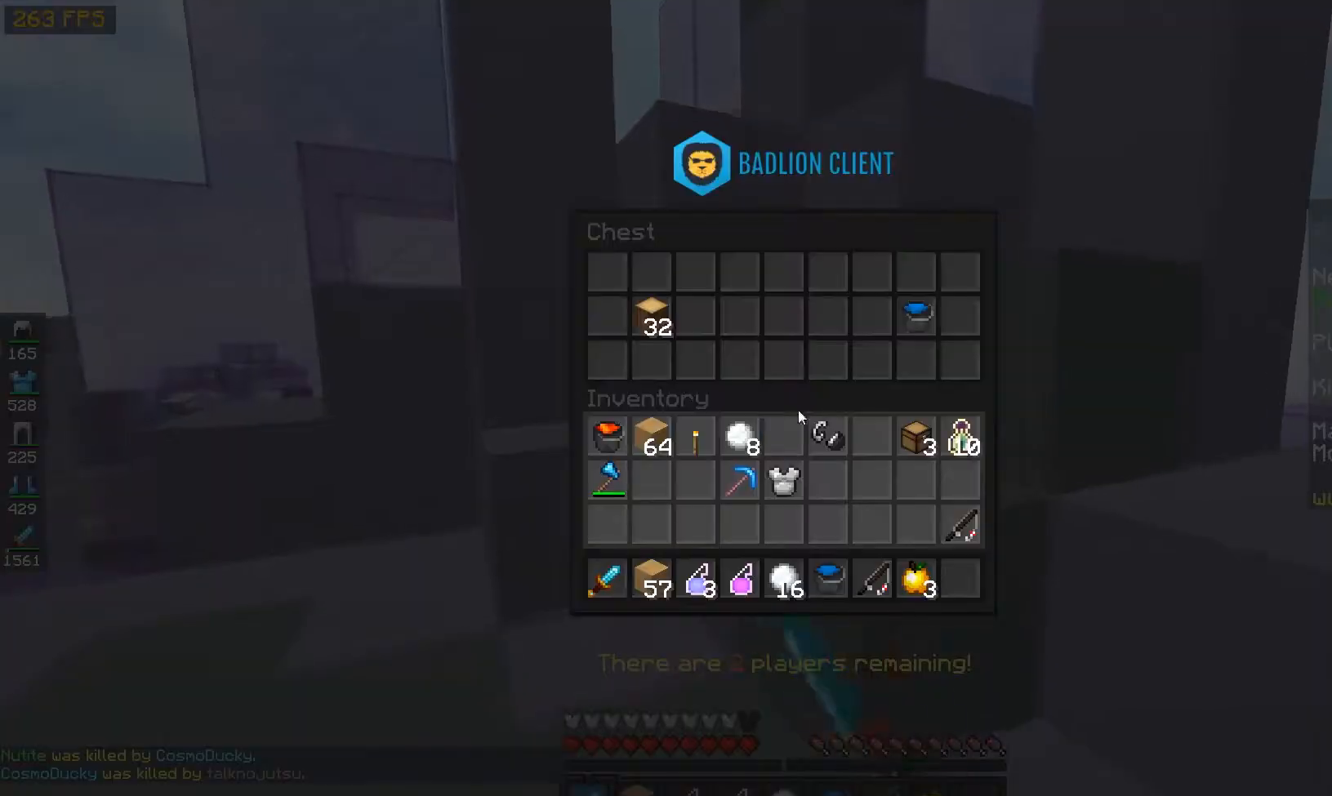
{"keys": [], "mouse": [], "events": []}
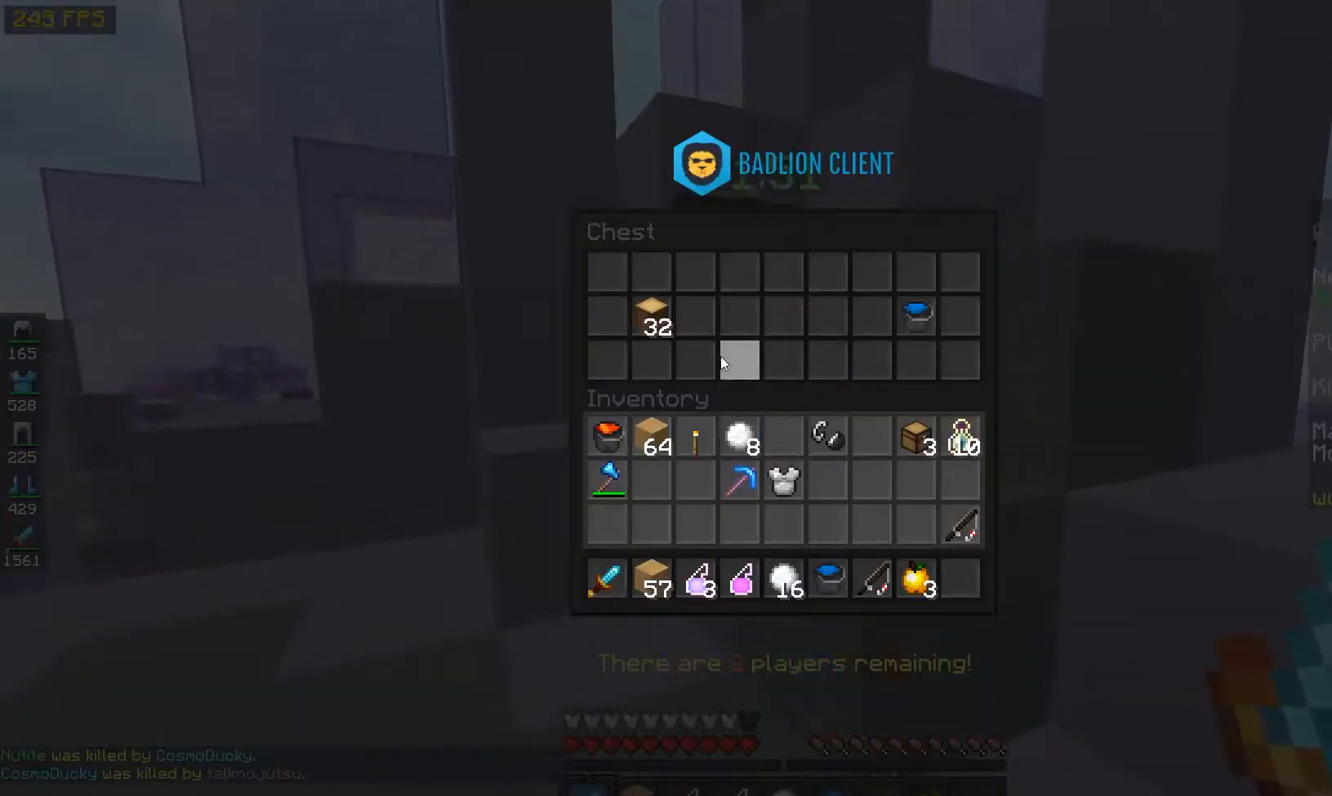
{"keys": [], "mouse": [], "events": []}
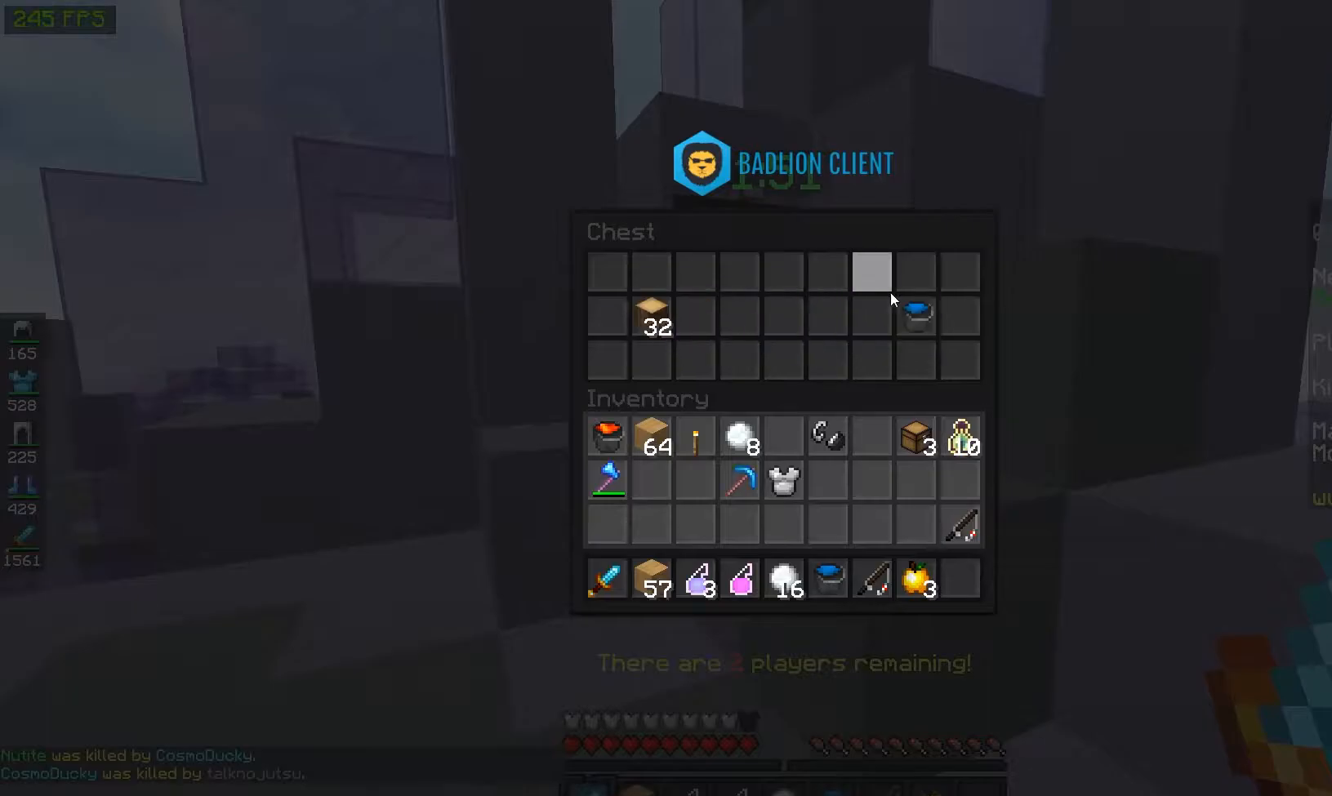
{"keys": [], "mouse": [], "events": []}
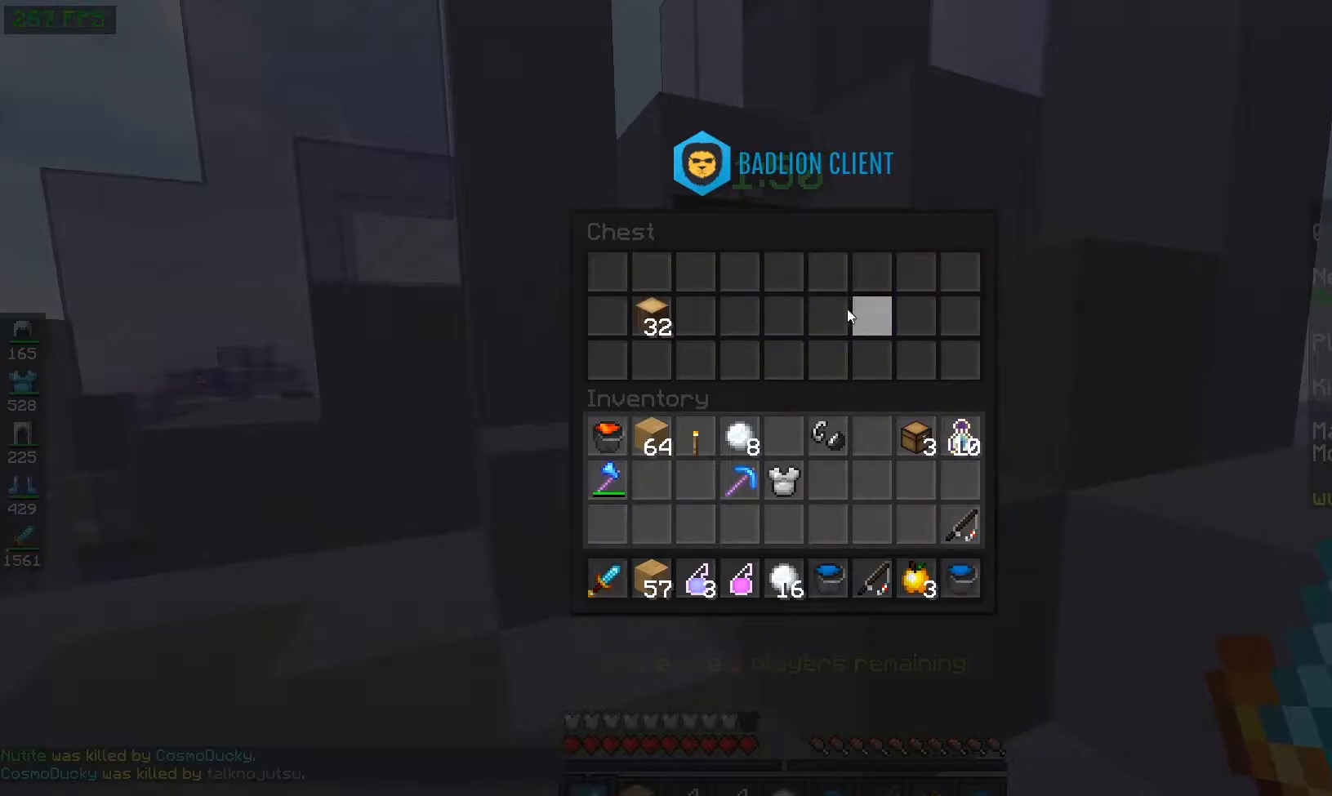
{"keys": ["a"], "mouse": [], "events": [[300, "s", "down"], [350, "a", "down"], [483, "s", "up"]]}
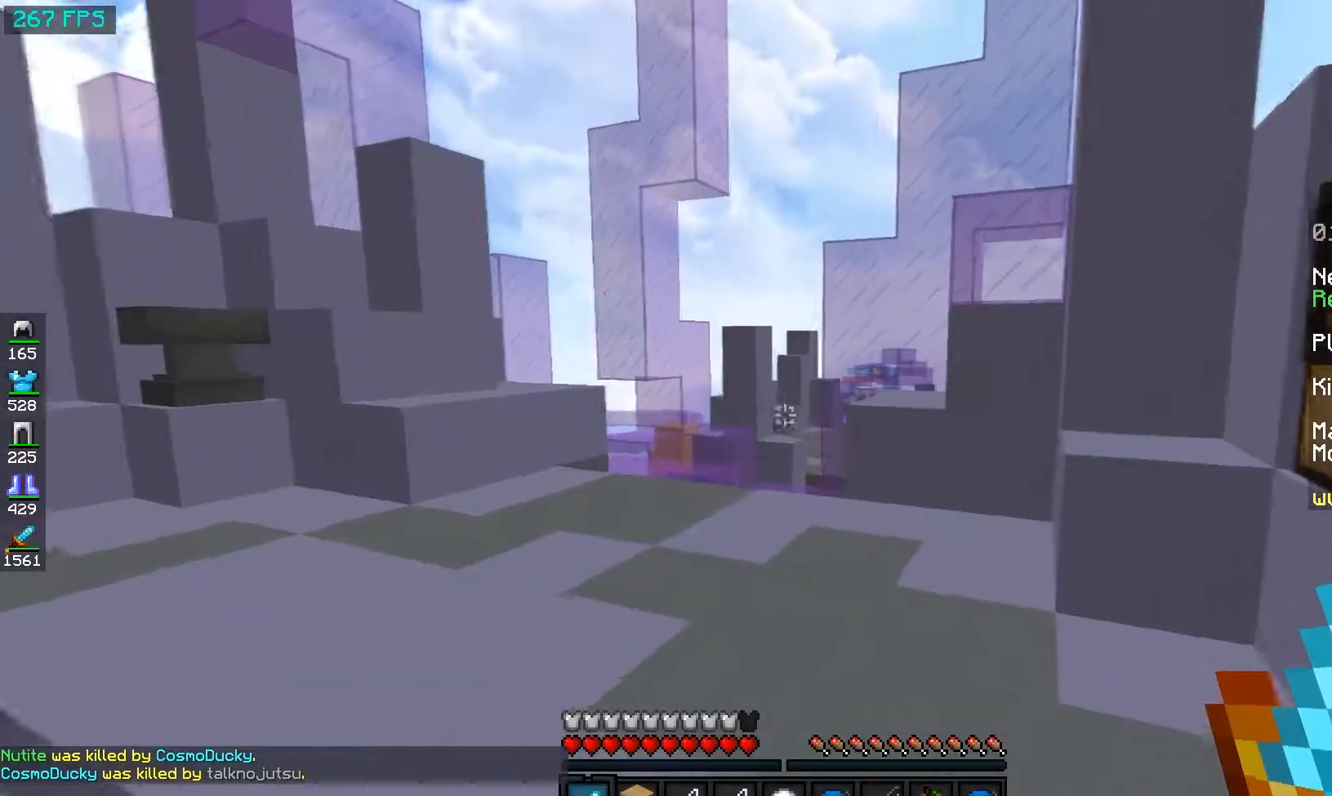
{"keys": [], "mouse": [], "events": [[33, "a", "up"]]}
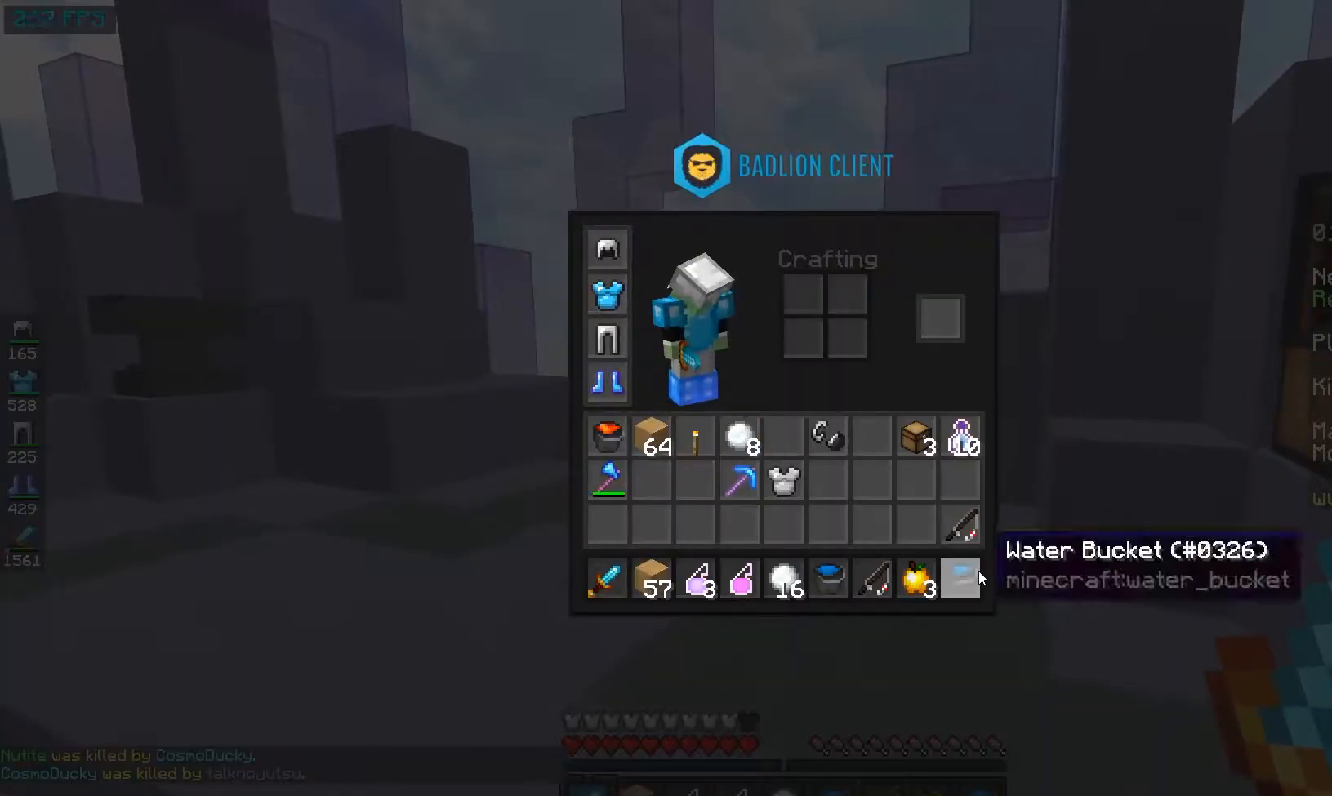
{"keys": [], "mouse": [], "events": []}
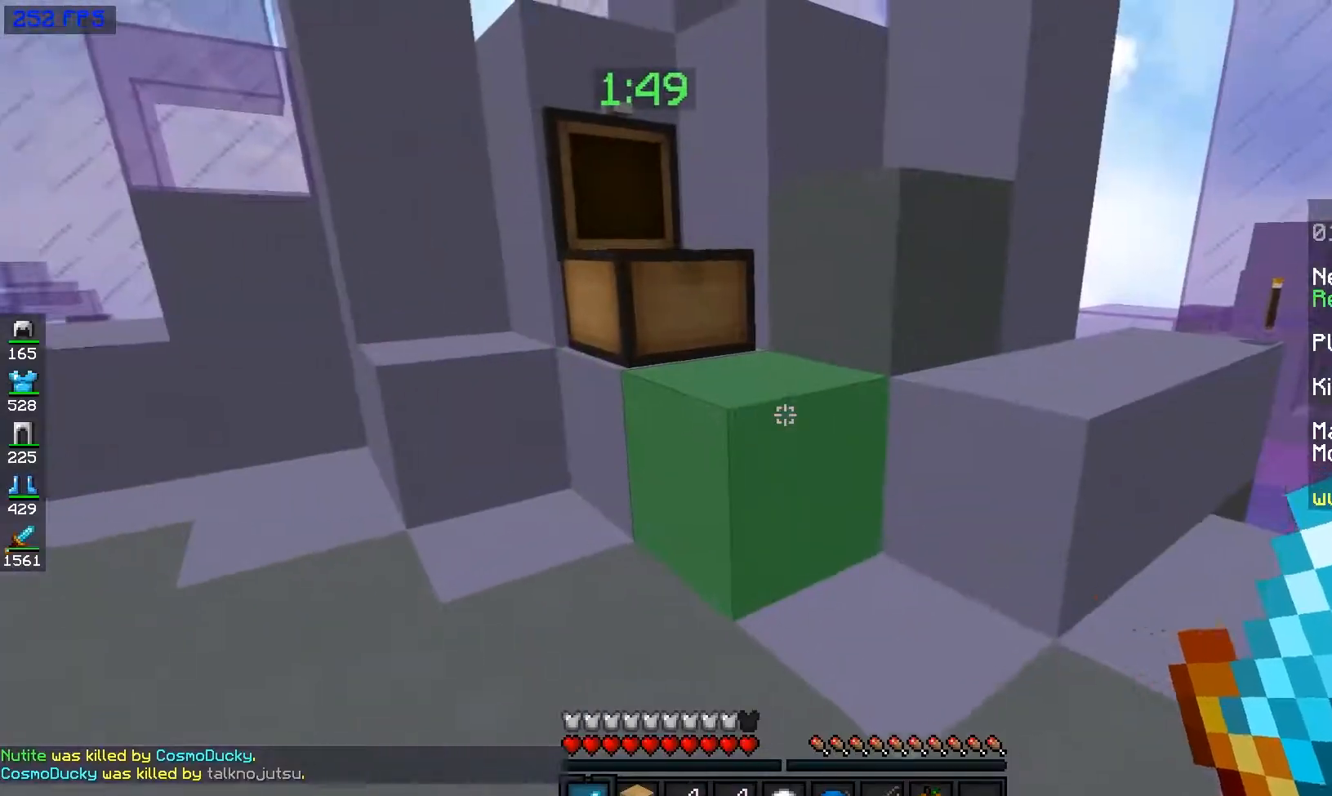
{"keys": [], "mouse": ["right"], "events": [[100, "mouse_right", "down"], [317, "mouse_right", "up"], [417, "mouse_right", "down"]]}
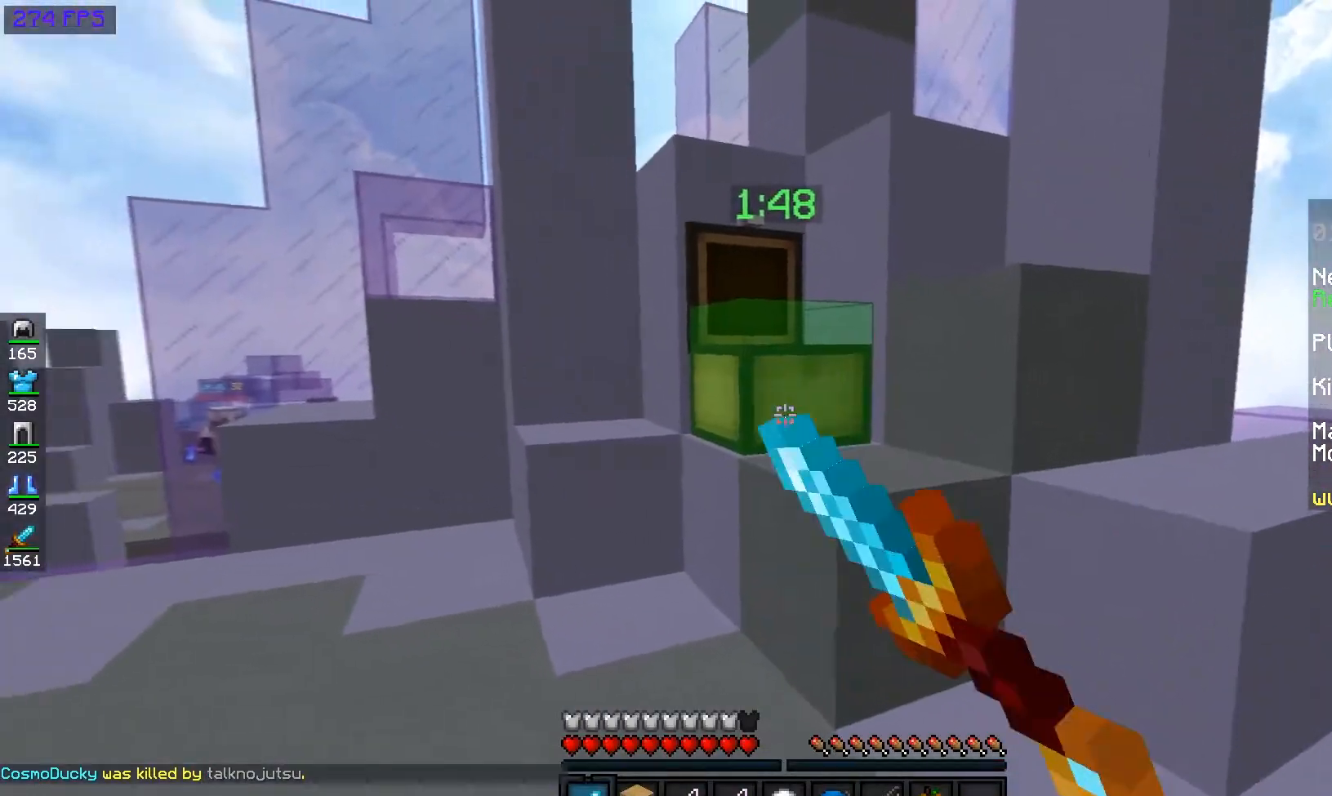
{"keys": [], "mouse": [], "events": [[100, "mouse_right", "up"]]}
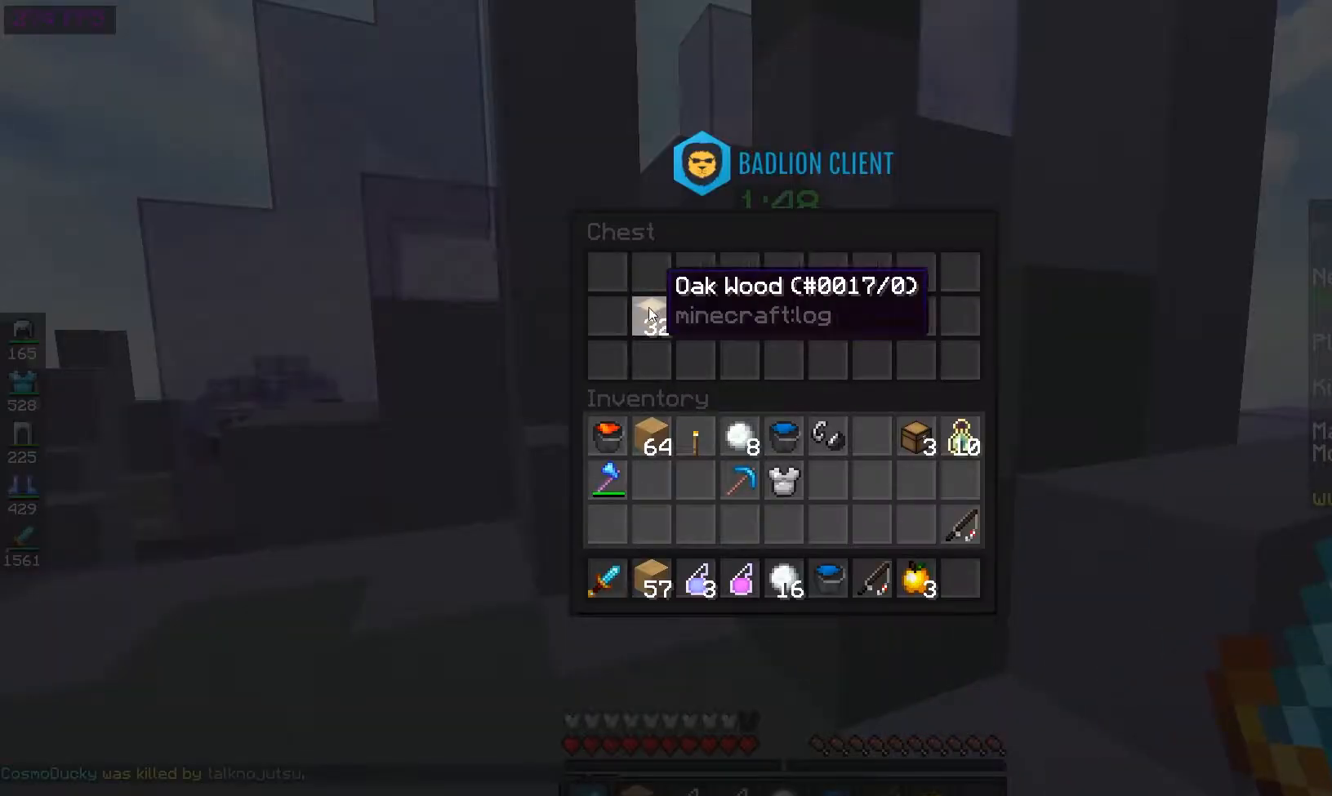
{"keys": [], "mouse": [], "events": []}